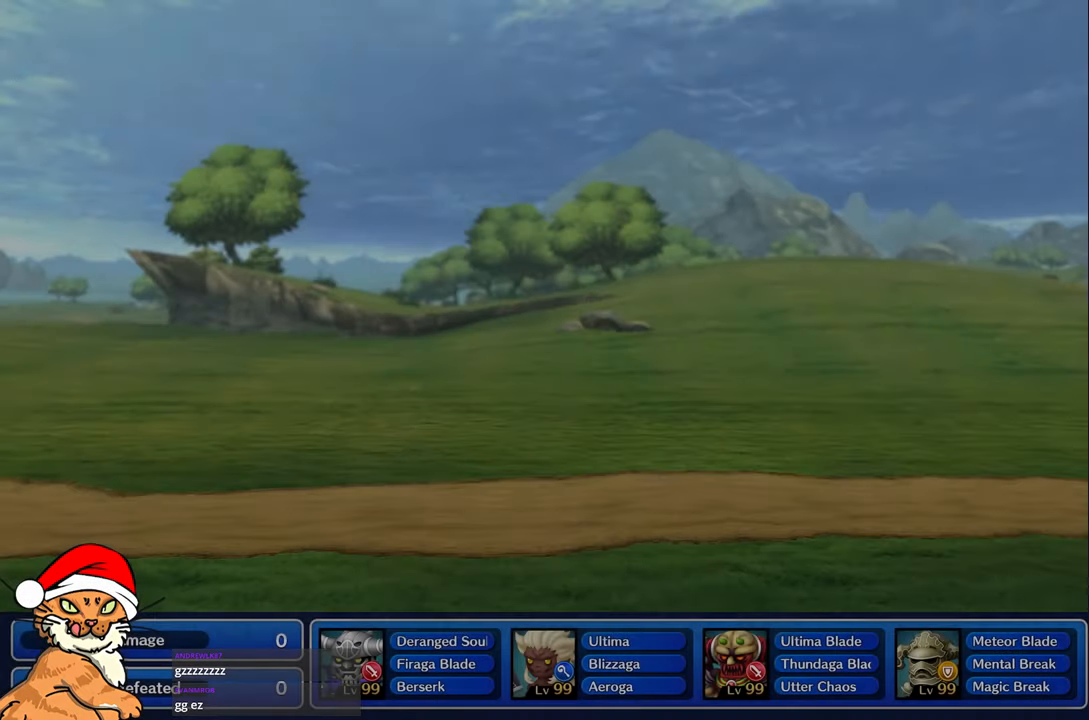
Gameplay with a controller (PlayStation layout); each line is a JSON object with the inputs held at the frame after it. "events" lists button and stick changes between this image and that frame as [ms after this image, input, new state], when the widget could be followed in between. Not read: L3 R3.
{"buttons": [], "left_stick": "center", "right_stick": "center", "events": [[83, "CIRCLE", "up"], [83, "SQUARE", "up"]]}
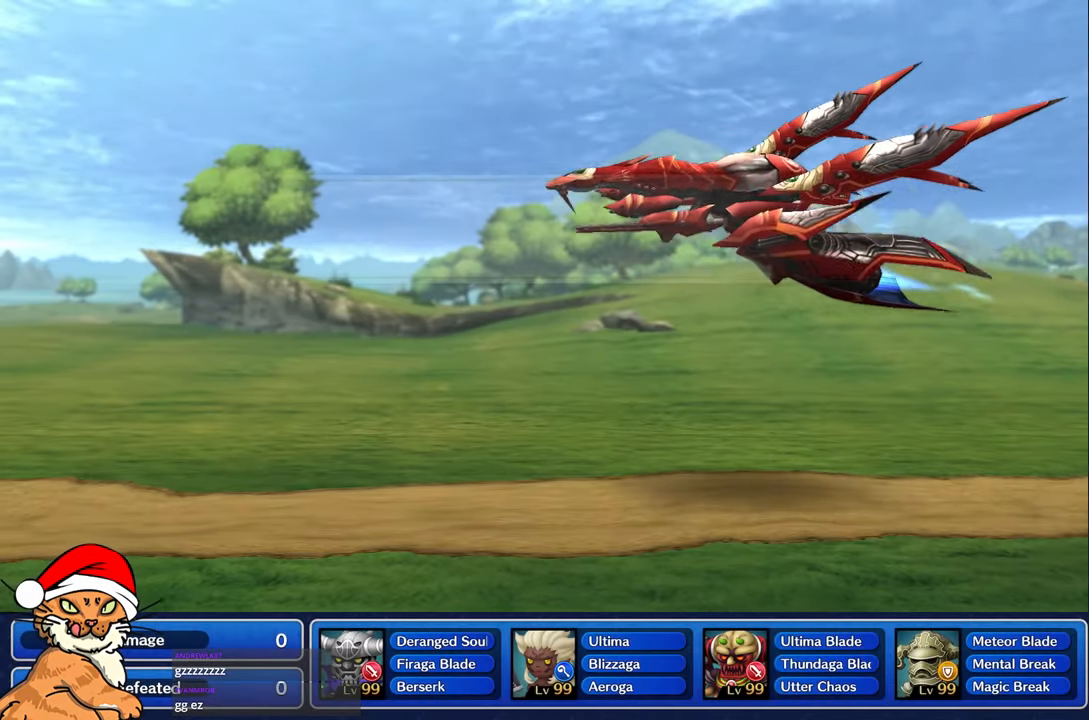
{"buttons": [], "left_stick": "center", "right_stick": "center", "events": []}
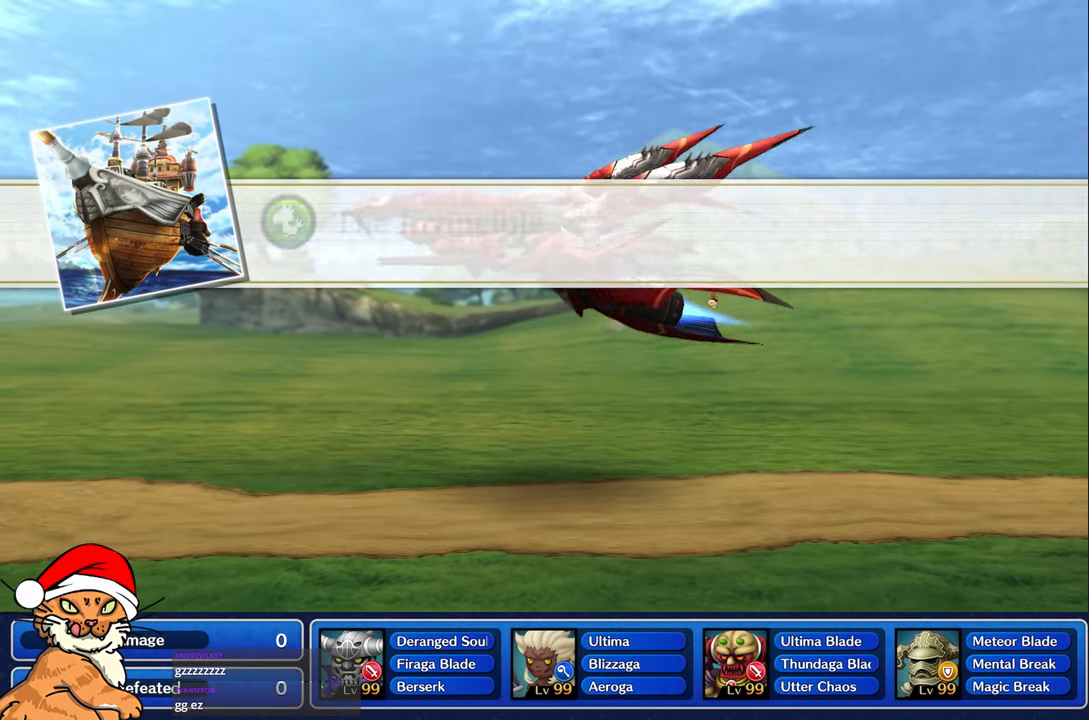
{"buttons": [], "left_stick": "center", "right_stick": "center", "events": []}
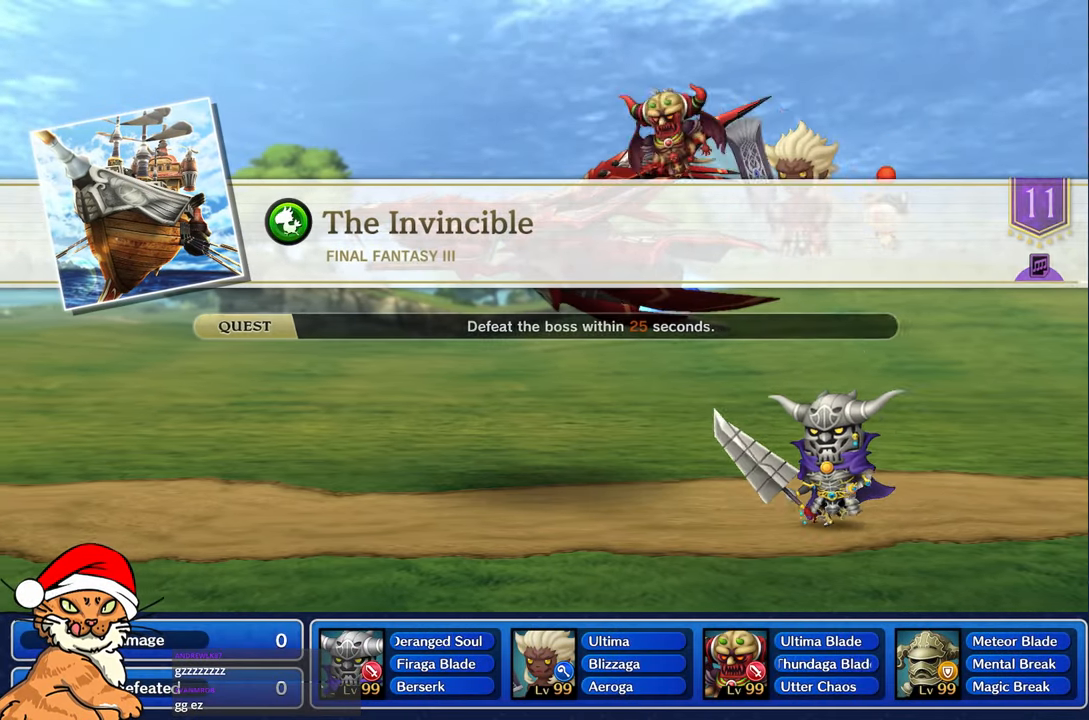
{"buttons": [], "left_stick": "center", "right_stick": "center", "events": []}
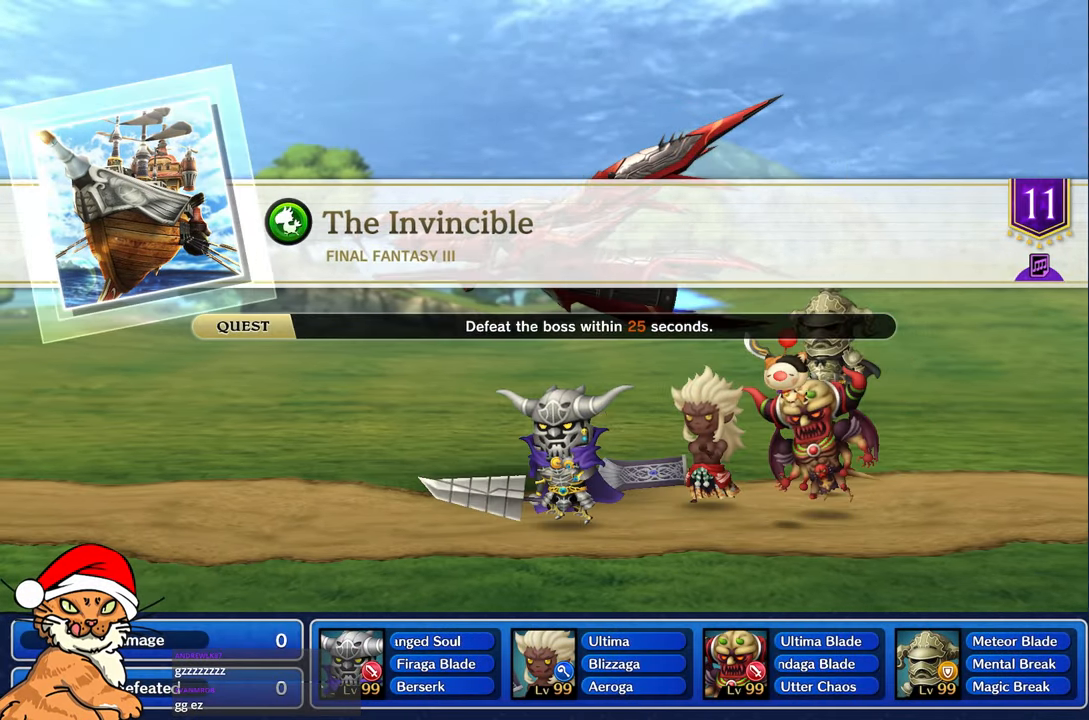
{"buttons": [], "left_stick": "center", "right_stick": "center", "events": []}
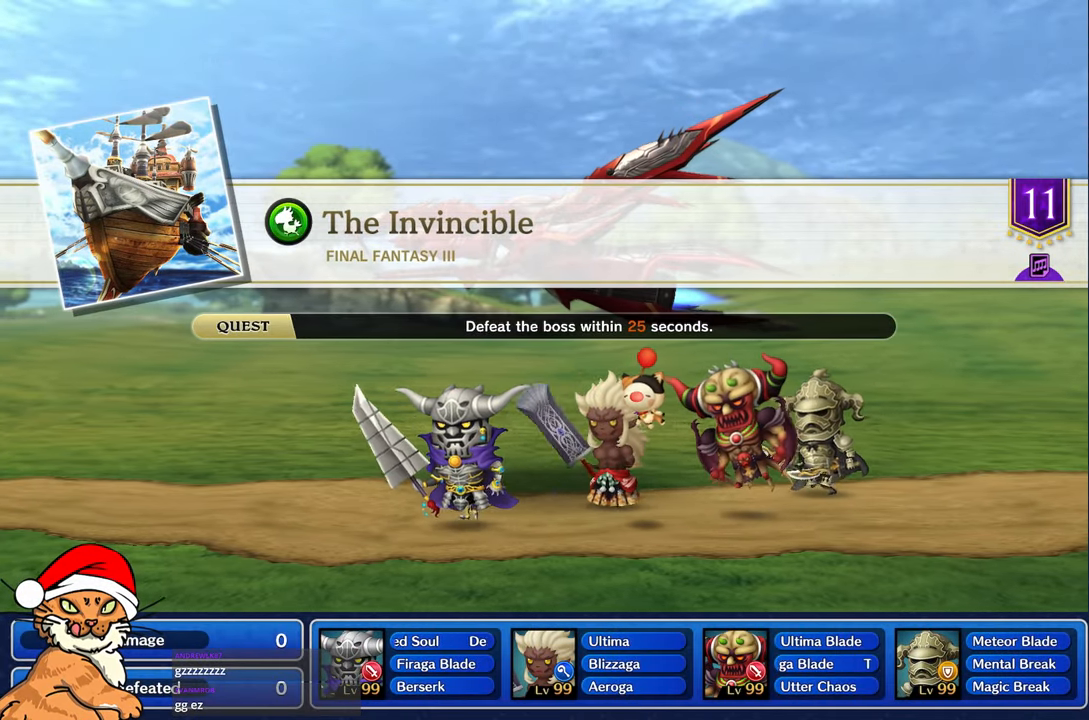
{"buttons": [], "left_stick": "center", "right_stick": "center", "events": []}
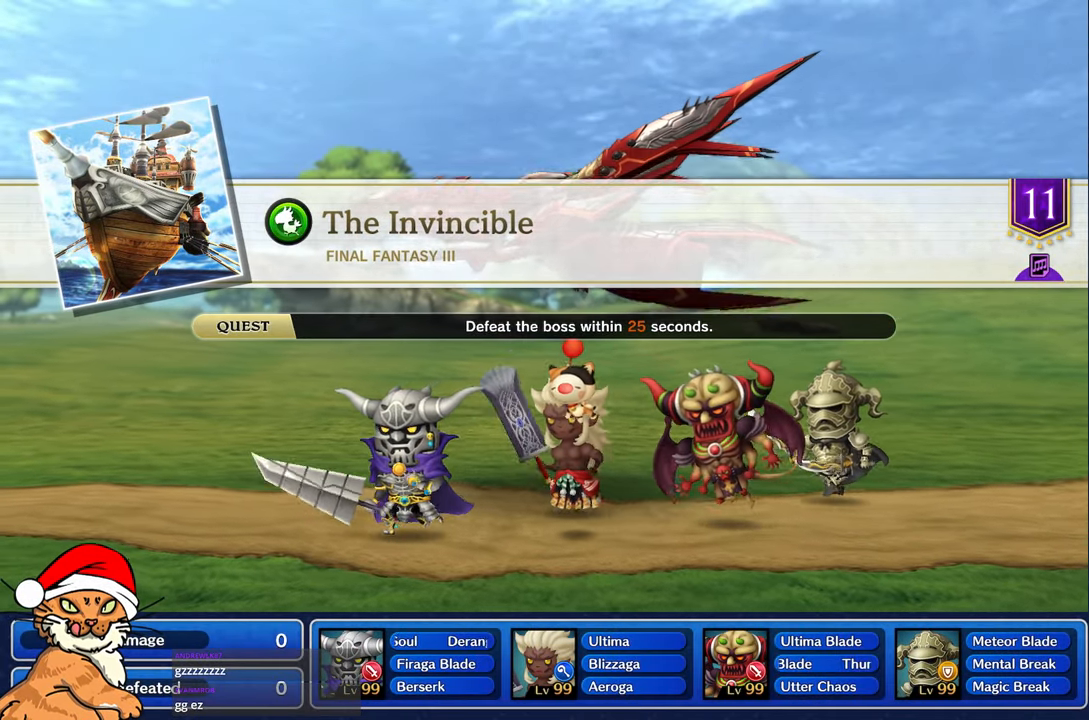
{"buttons": [], "left_stick": "center", "right_stick": "center", "events": []}
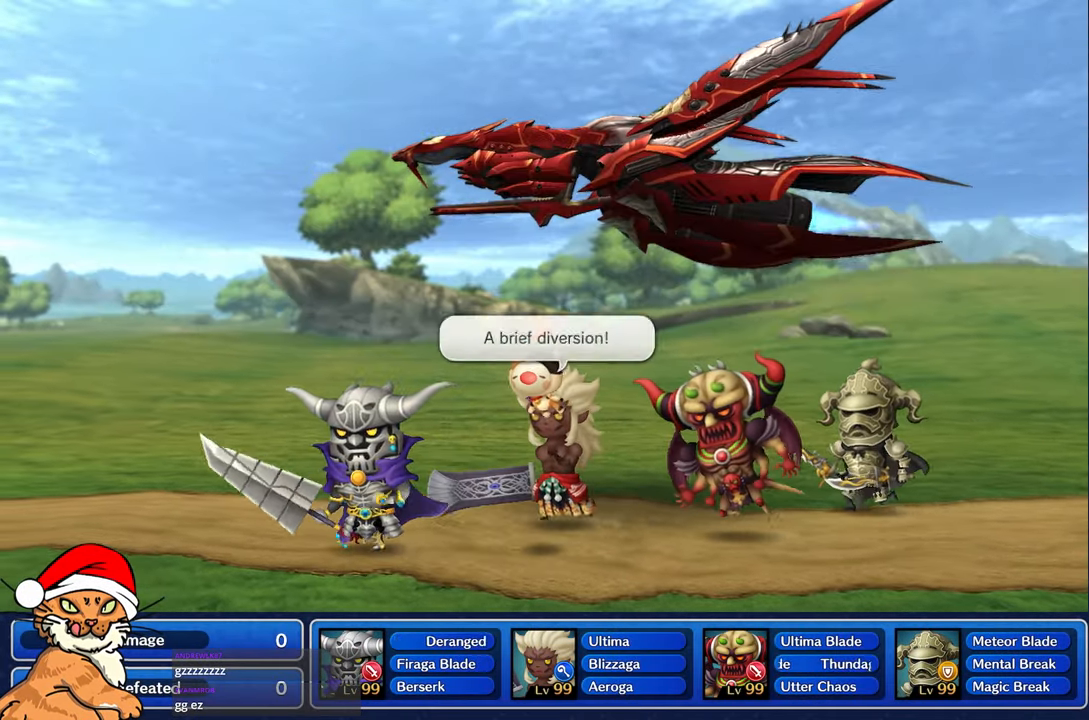
{"buttons": [], "left_stick": "center", "right_stick": "center", "events": []}
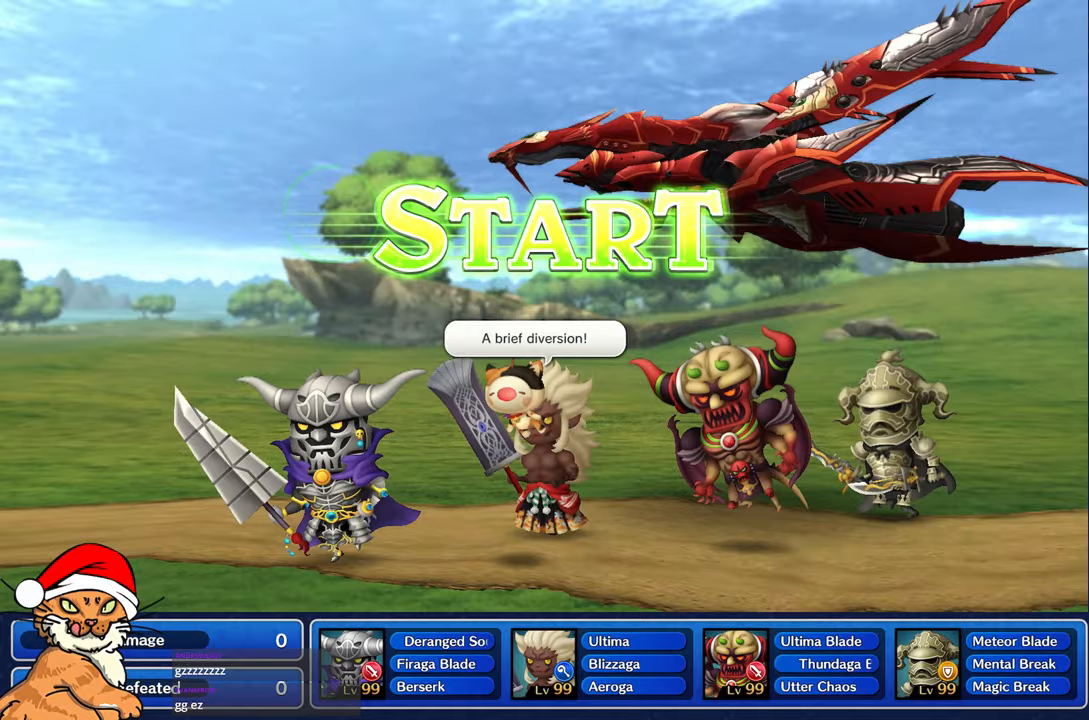
{"buttons": [], "left_stick": "center", "right_stick": "center", "events": []}
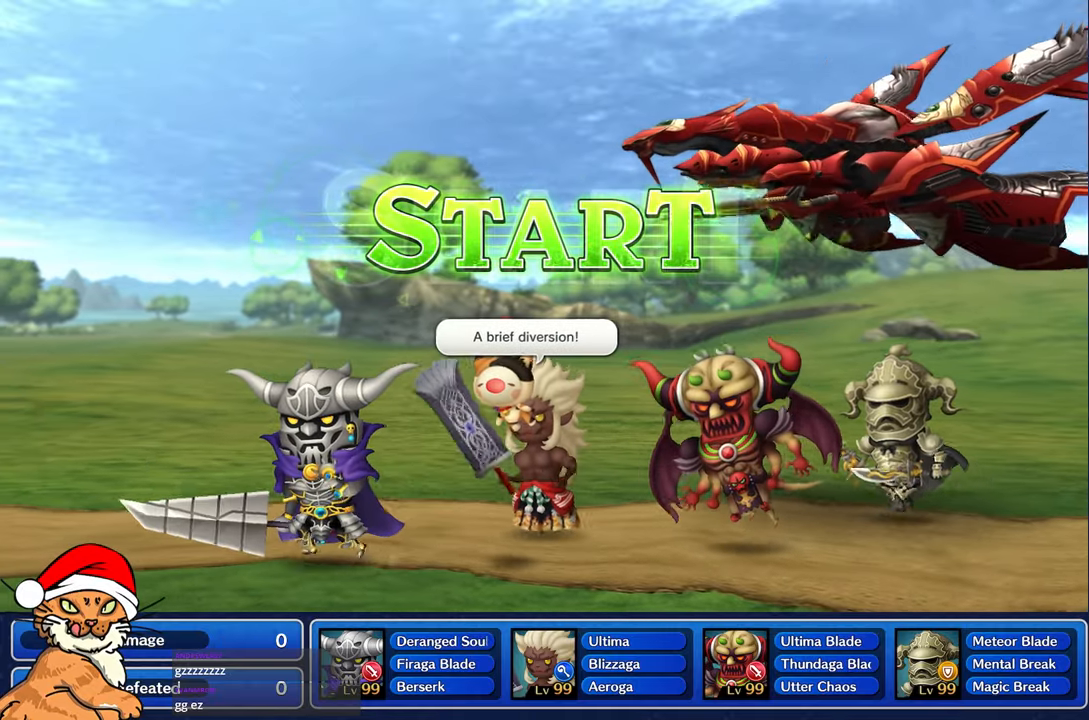
{"buttons": ["CROSS", "DPAD_DOWN"], "left_stick": "center", "right_stick": "center", "events": [[333, "CROSS", "down"], [433, "DPAD_DOWN", "down"]]}
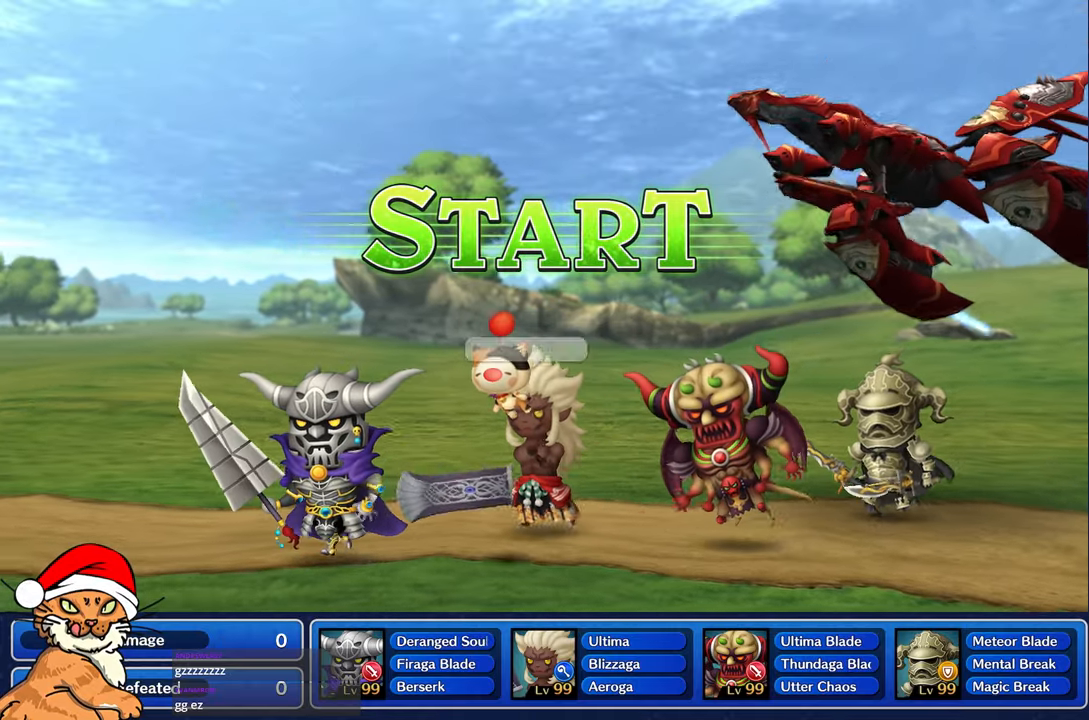
{"buttons": [], "left_stick": "center", "right_stick": "center", "events": [[33, "DPAD_DOWN", "up"], [117, "CROSS", "up"], [117, "DPAD_DOWN", "down"], [200, "CROSS", "down"], [217, "DPAD_DOWN", "up"], [300, "CROSS", "up"]]}